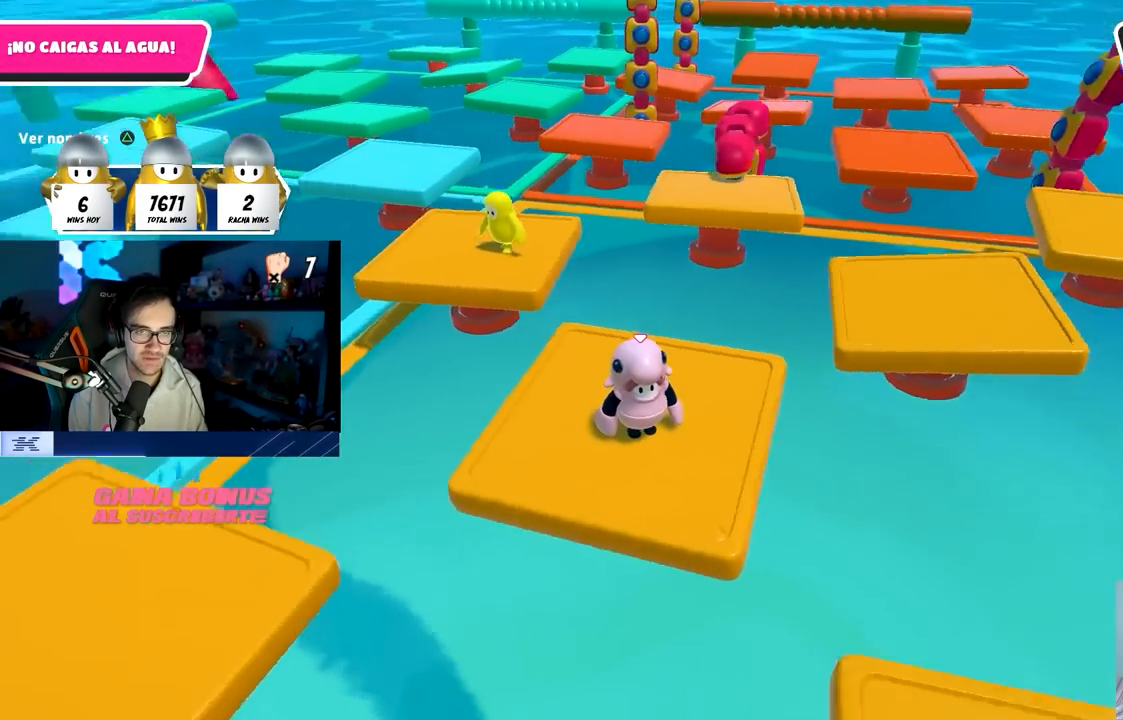
Gameplay with a controller (PlayStation layout); each line is a JSON object with the inputs held at the frame after it. "events" lists button and stick changes between this image and that frame as [ms after this image, input, new state], when the widget could be followed in between.
{"buttons": [], "left_stick": "left", "right_stick": "center", "events": [[67, "right_stick", "center"], [150, "right_stick", "left"], [167, "left_stick", "down-left"], [217, "left_stick", "left"], [483, "right_stick", "center"]]}
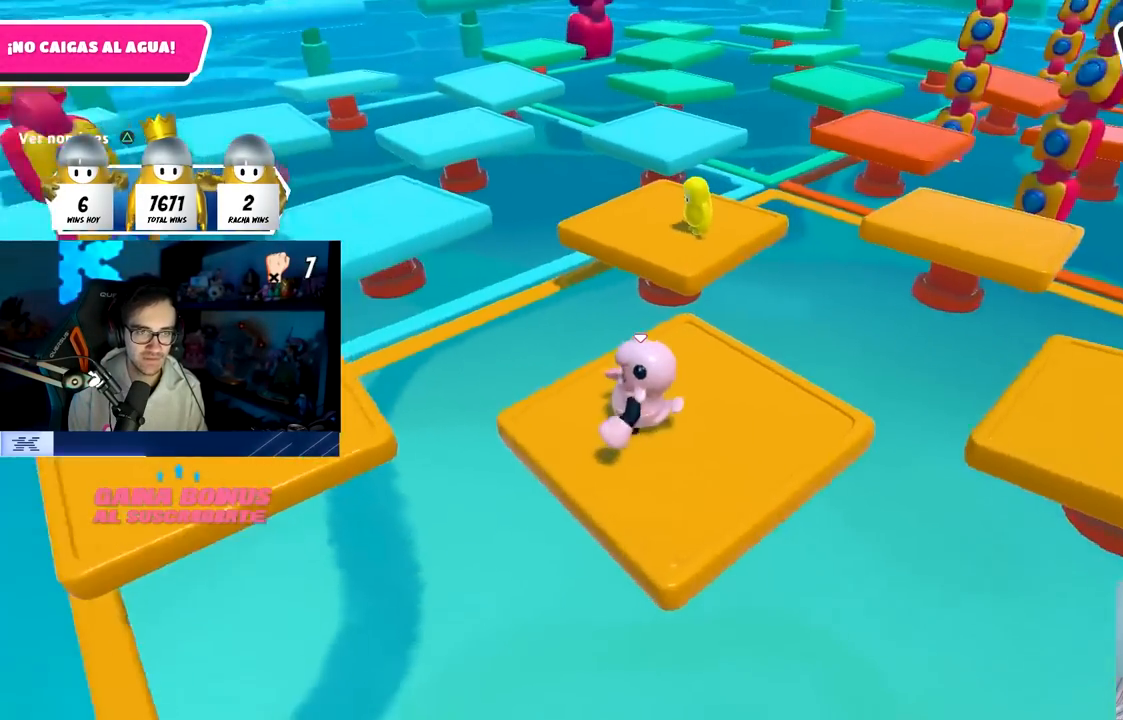
{"buttons": ["SQUARE"], "left_stick": "left", "right_stick": "center", "events": [[167, "CROSS", "down"], [317, "CROSS", "up"], [450, "SQUARE", "down"]]}
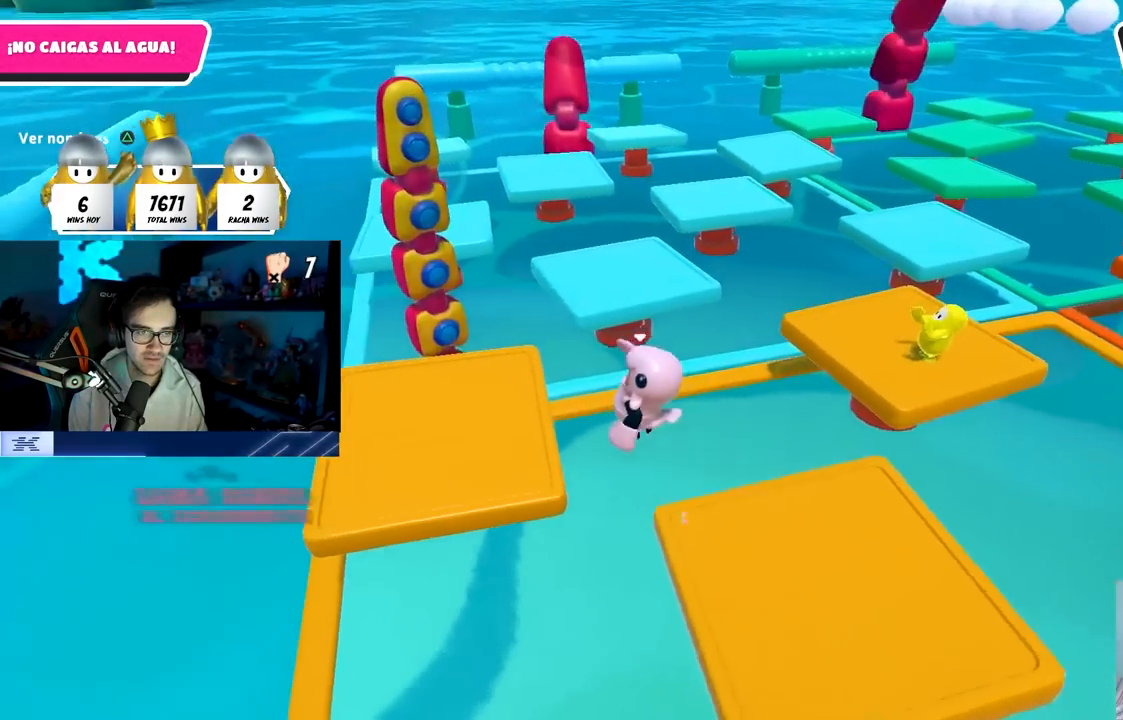
{"buttons": [], "left_stick": "up-right", "right_stick": "right", "events": [[50, "SQUARE", "up"], [150, "left_stick", "up"], [200, "right_stick", "right"], [217, "left_stick", "up-right"]]}
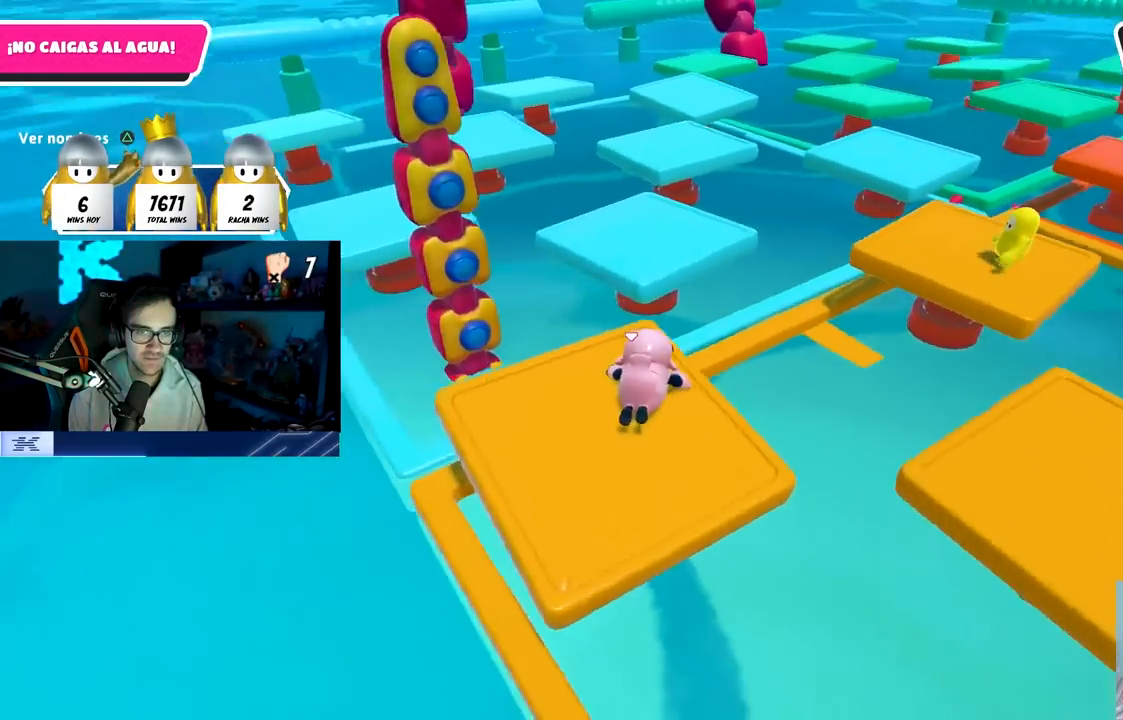
{"buttons": [], "left_stick": "center", "right_stick": "center", "events": [[100, "right_stick", "up-right"], [117, "left_stick", "center"], [217, "right_stick", "center"]]}
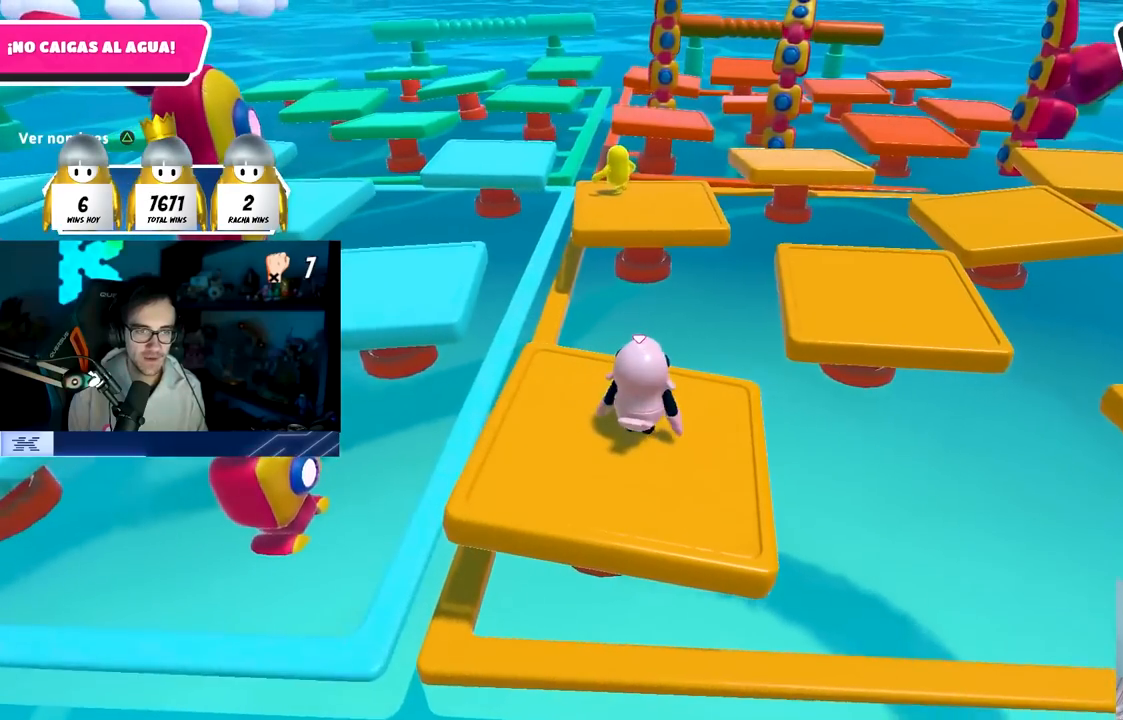
{"buttons": [], "left_stick": "center", "right_stick": "up-right", "events": [[83, "DPAD_RIGHT", "down"], [183, "DPAD_RIGHT", "up"], [450, "right_stick", "up-right"]]}
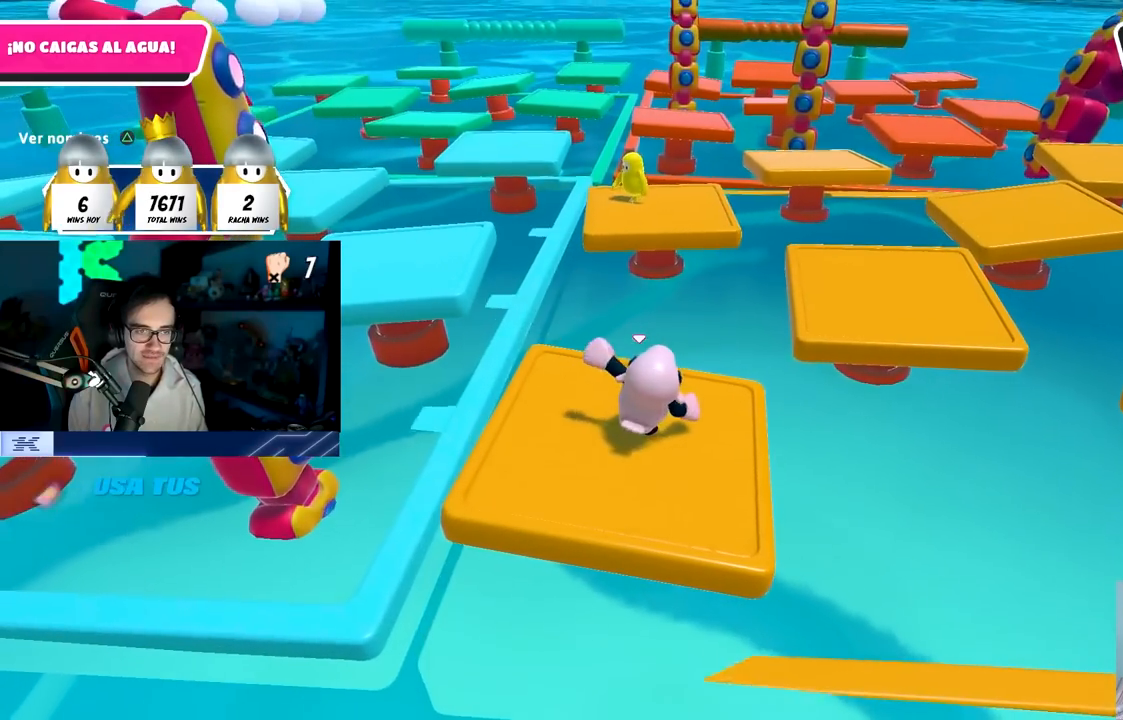
{"buttons": [], "left_stick": "center", "right_stick": "center", "events": [[67, "right_stick", "center"]]}
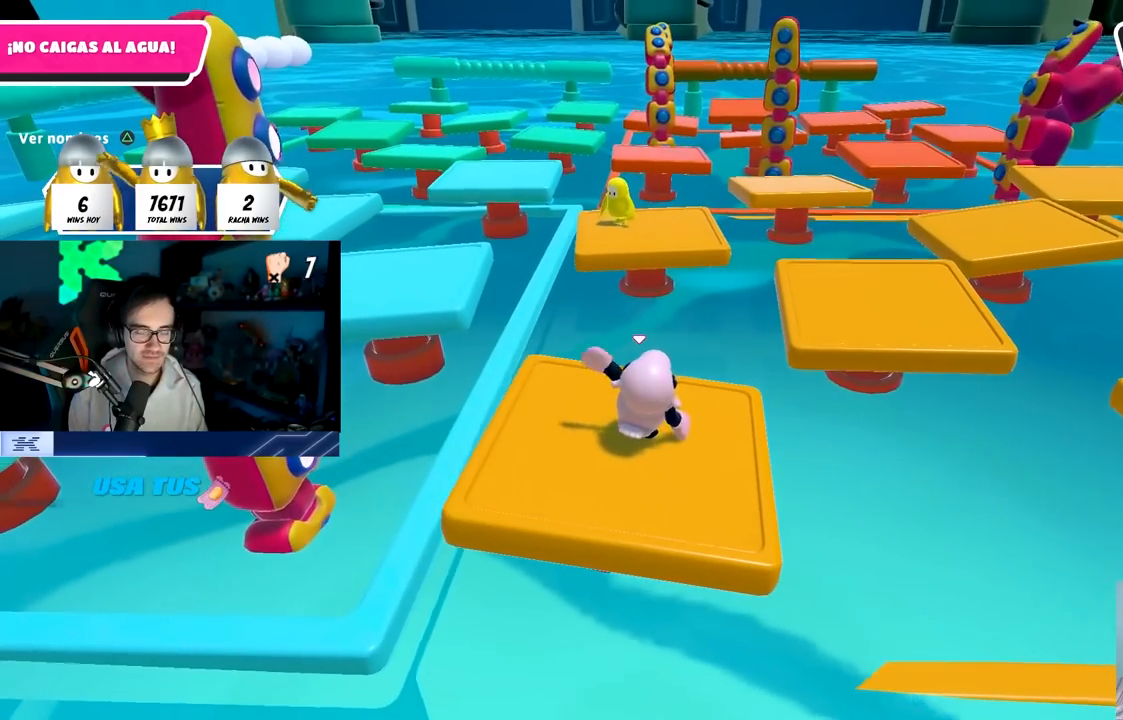
{"buttons": [], "left_stick": "up-left", "right_stick": "center", "events": [[433, "left_stick", "up-left"]]}
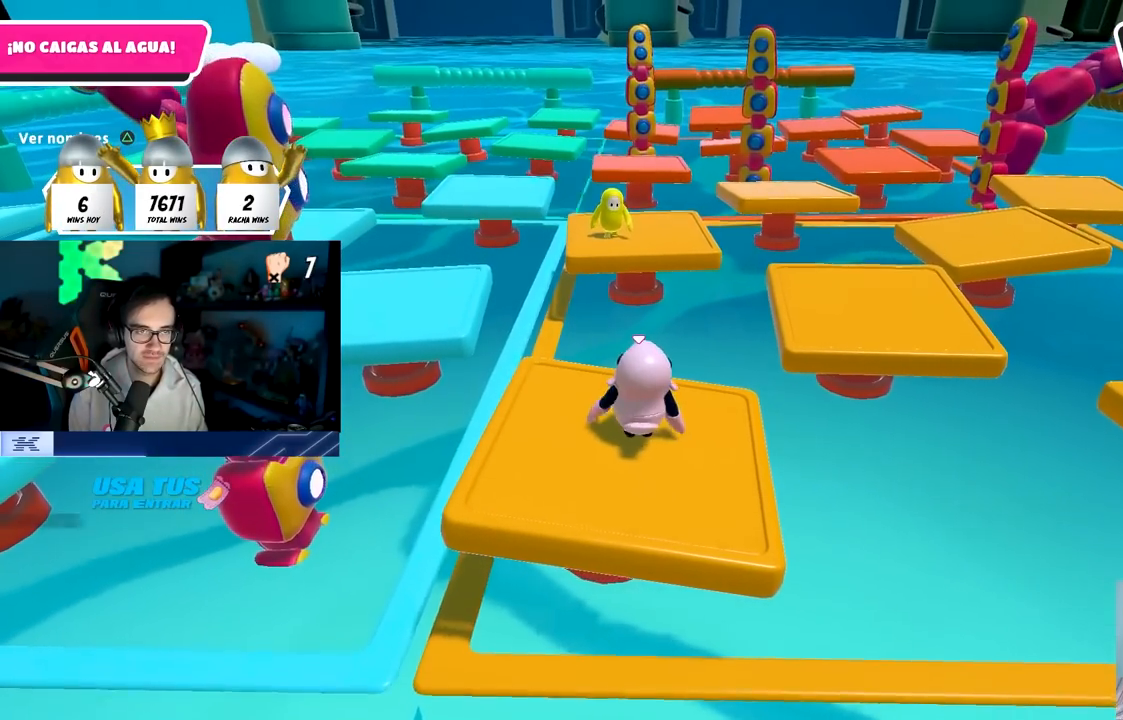
{"buttons": [], "left_stick": "center", "right_stick": "center", "events": [[33, "left_stick", "center"], [183, "DPAD_DOWN", "down"], [250, "DPAD_DOWN", "up"], [300, "DPAD_DOWN", "down"], [400, "DPAD_DOWN", "up"]]}
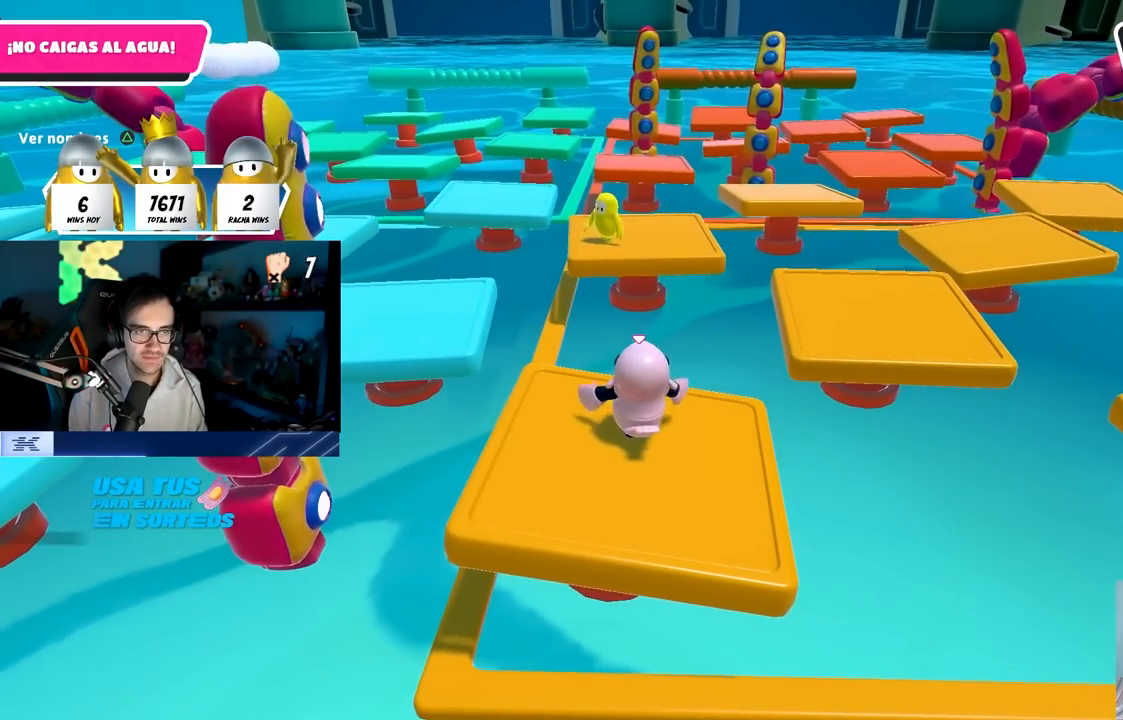
{"buttons": [], "left_stick": "up-left", "right_stick": "center", "events": [[500, "left_stick", "up-left"]]}
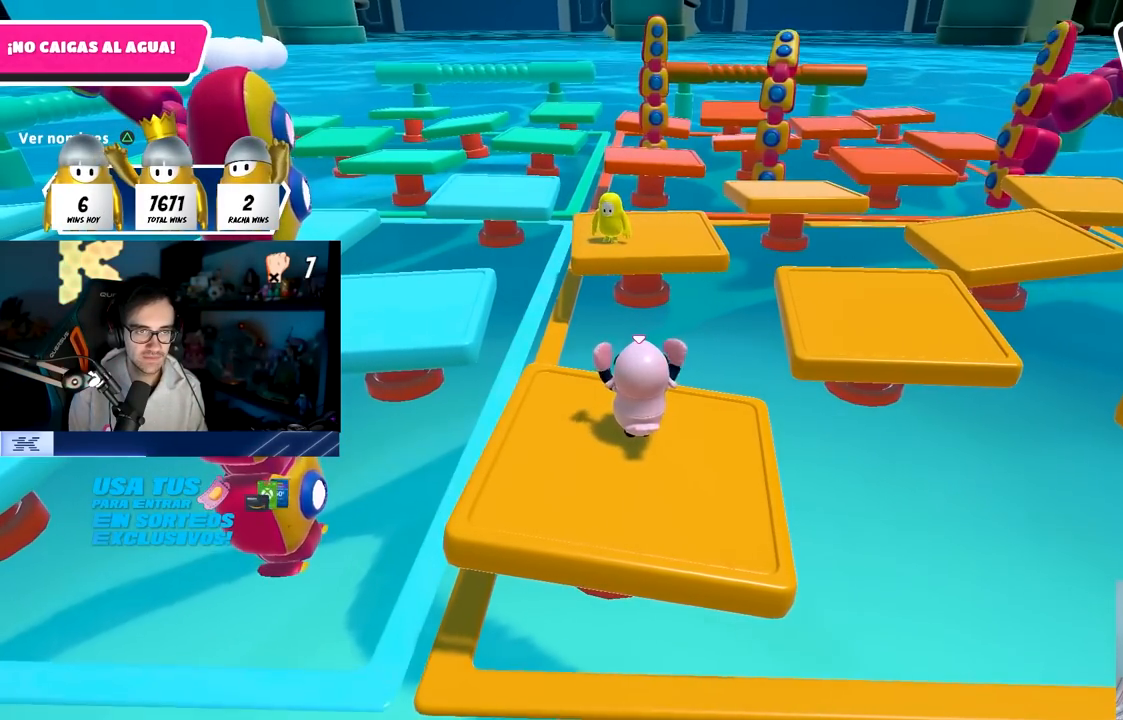
{"buttons": [], "left_stick": "center", "right_stick": "center", "events": [[67, "left_stick", "center"], [200, "DPAD_RIGHT", "down"], [383, "DPAD_RIGHT", "up"]]}
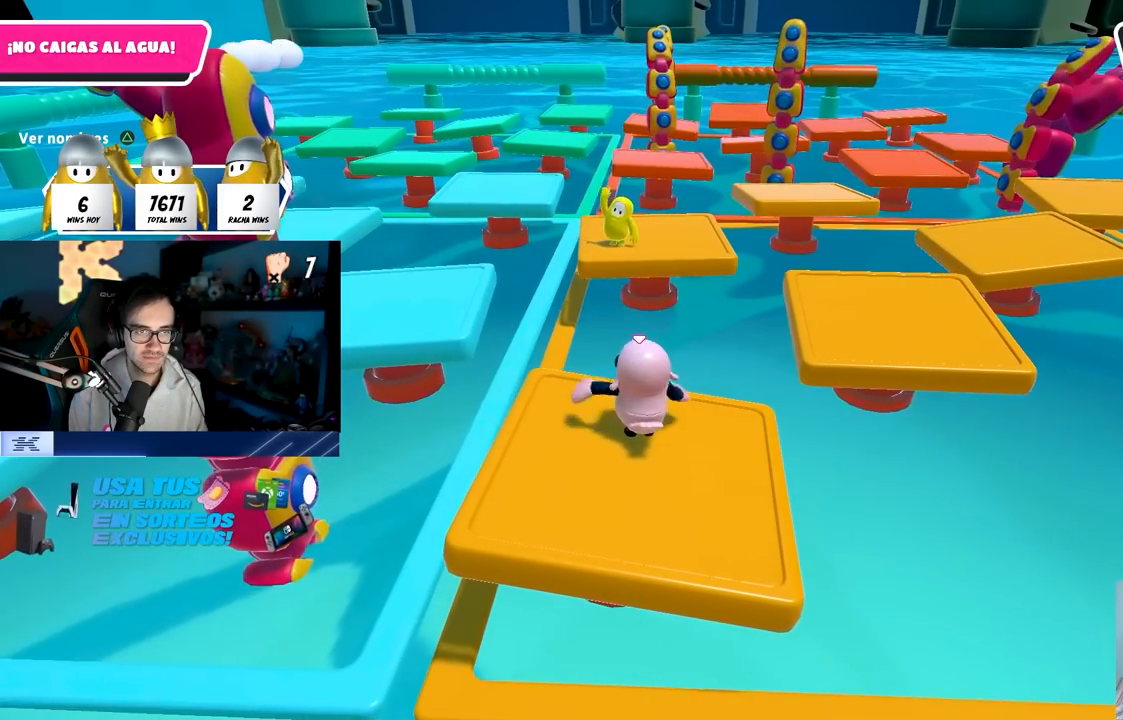
{"buttons": [], "left_stick": "center", "right_stick": "right", "events": [[300, "right_stick", "right"]]}
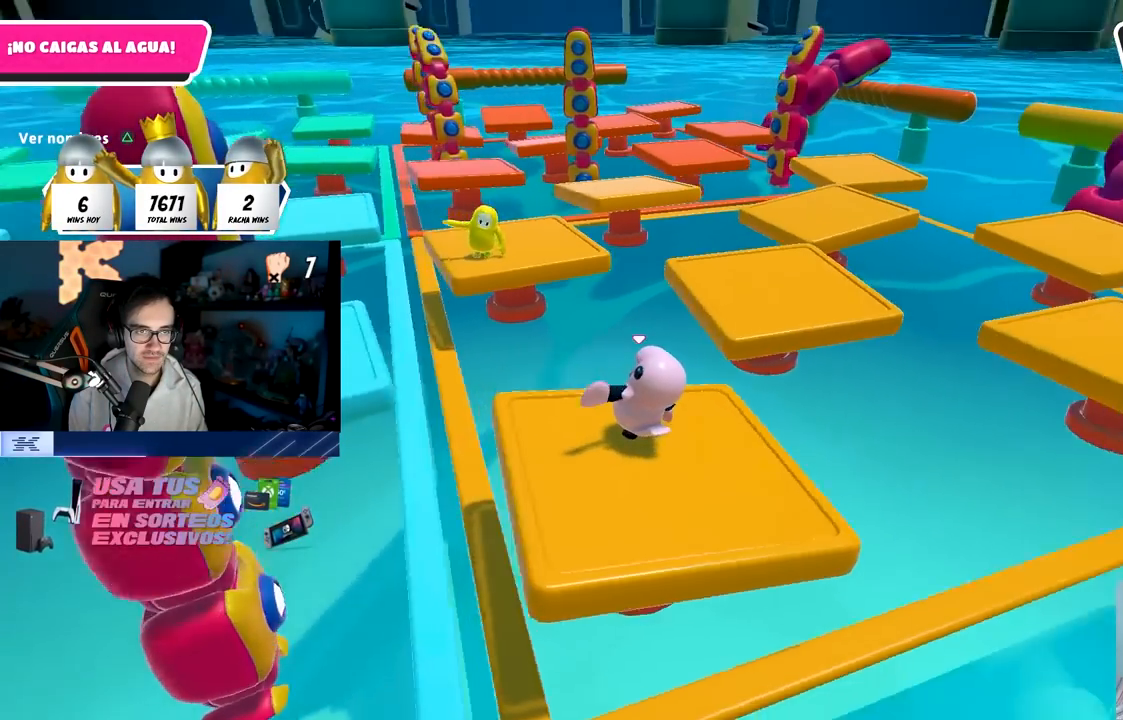
{"buttons": [], "left_stick": "center", "right_stick": "down", "events": [[283, "left_stick", "down-left"], [317, "right_stick", "down-right"], [417, "left_stick", "center"], [417, "right_stick", "down"]]}
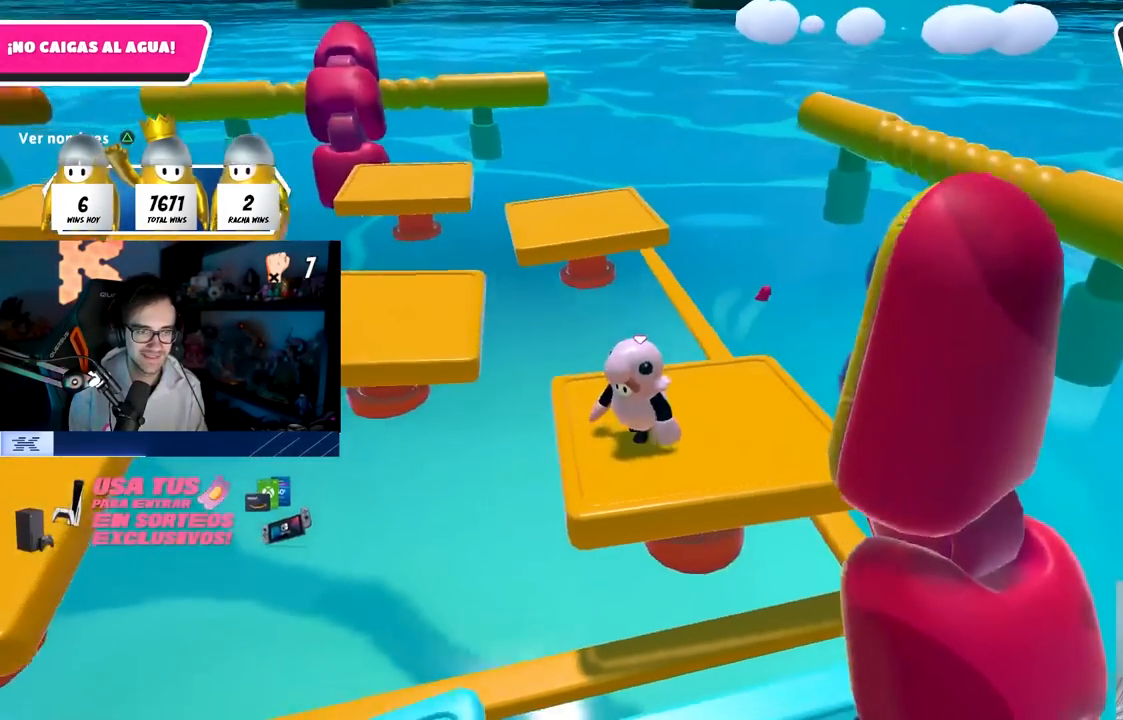
{"buttons": [], "left_stick": "center", "right_stick": "down-left", "events": [[117, "right_stick", "center"], [167, "left_stick", "down-left"], [283, "left_stick", "center"], [333, "right_stick", "down-left"]]}
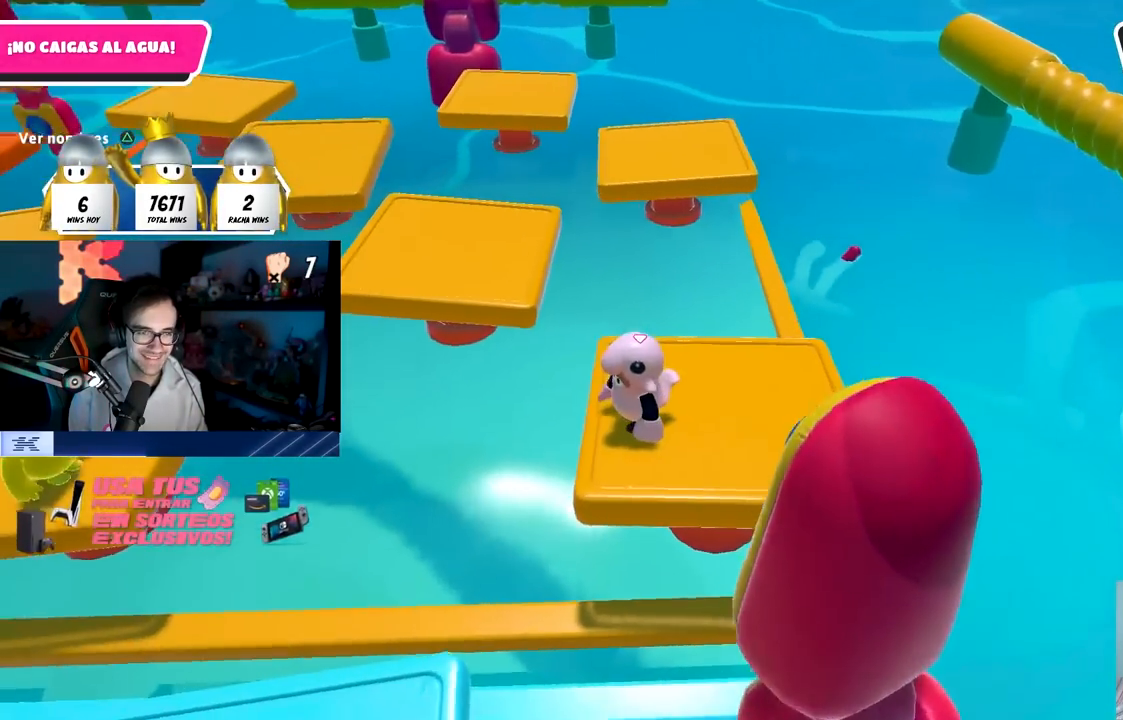
{"buttons": [], "left_stick": "center", "right_stick": "center", "events": [[17, "right_stick", "center"], [250, "right_stick", "down"], [267, "left_stick", "down-left"], [350, "left_stick", "center"], [367, "right_stick", "center"]]}
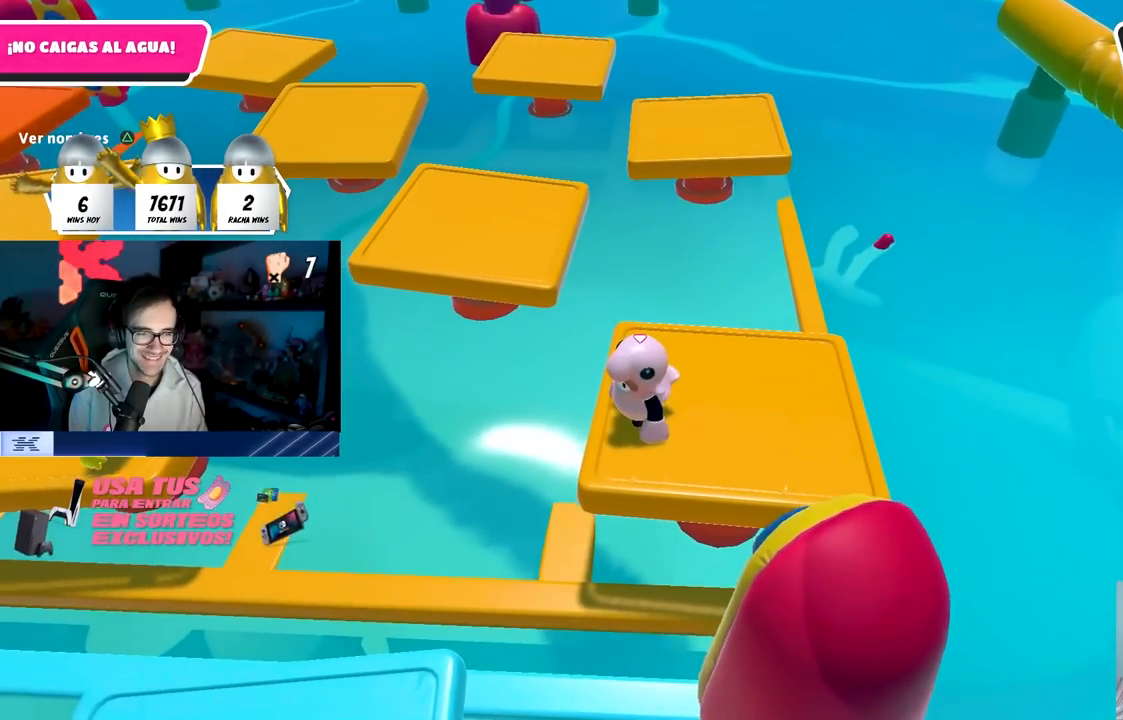
{"buttons": [], "left_stick": "down-left", "right_stick": "down", "events": [[150, "right_stick", "down"], [400, "left_stick", "down-left"]]}
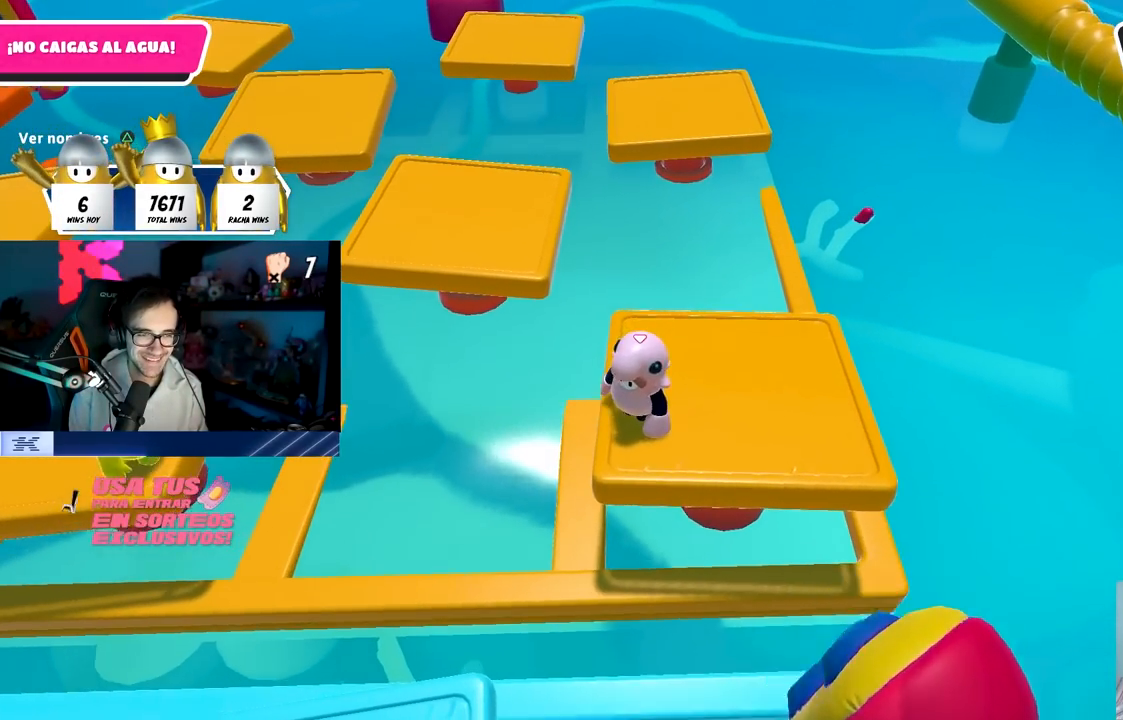
{"buttons": [], "left_stick": "center", "right_stick": "center", "events": [[17, "left_stick", "center"], [67, "right_stick", "center"]]}
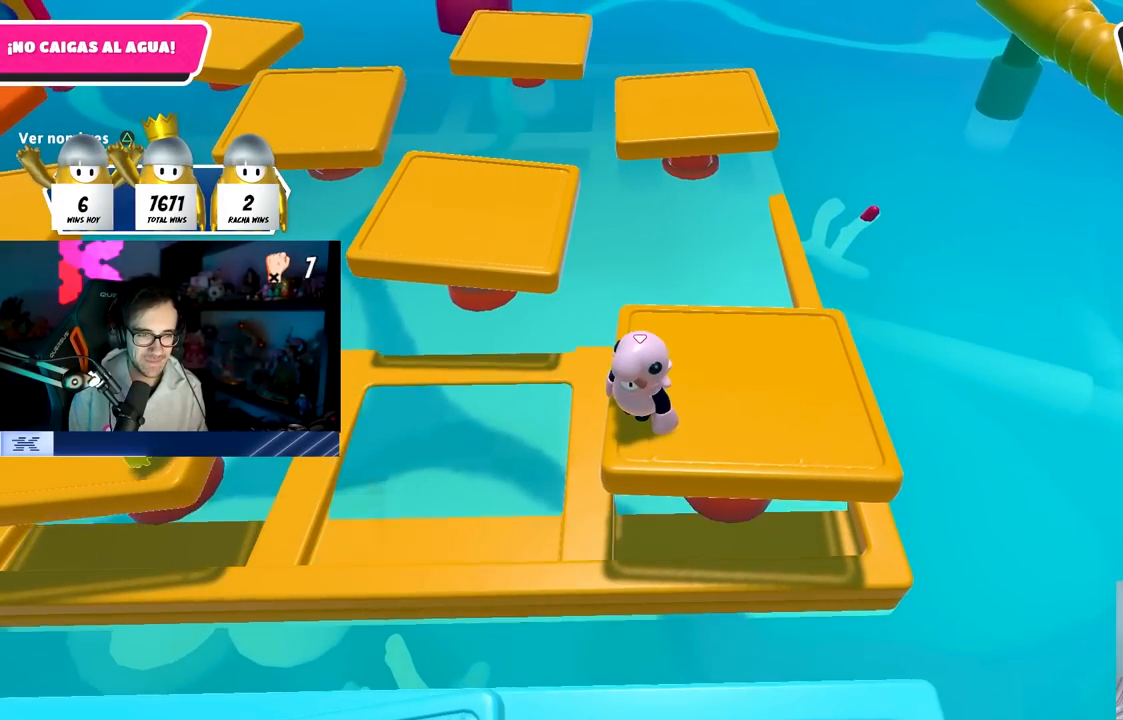
{"buttons": [], "left_stick": "left", "right_stick": "center", "events": [[150, "left_stick", "left"]]}
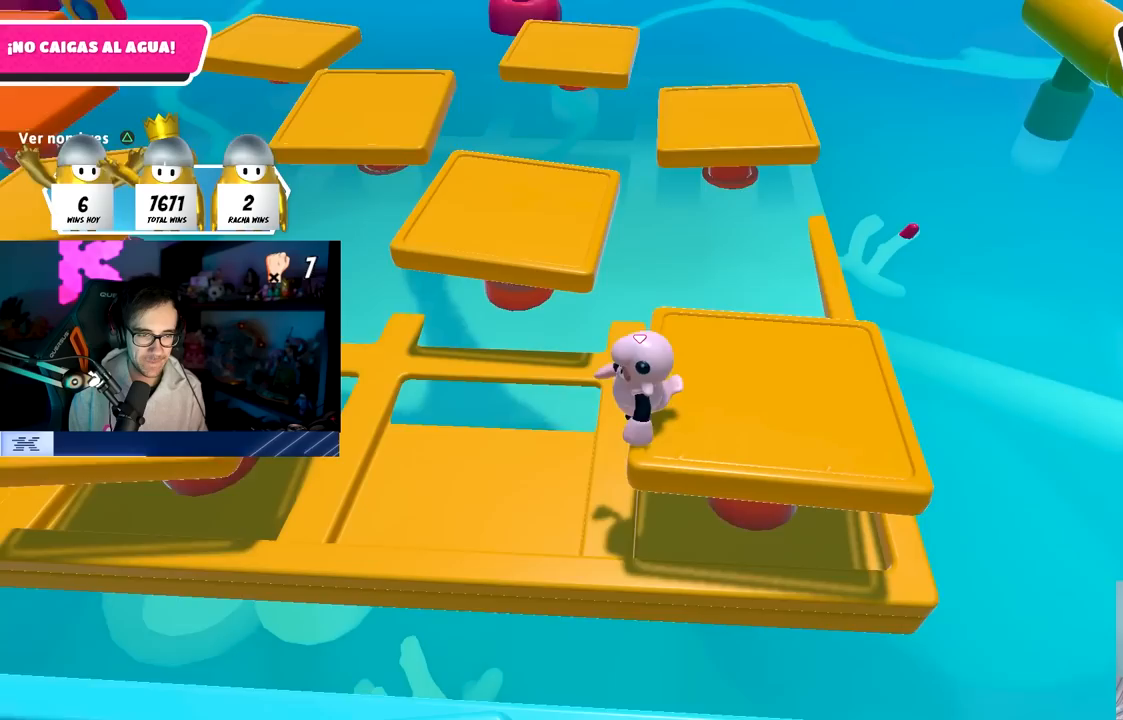
{"buttons": [], "left_stick": "down-right", "right_stick": "center", "events": [[133, "left_stick", "right"], [317, "left_stick", "down-right"]]}
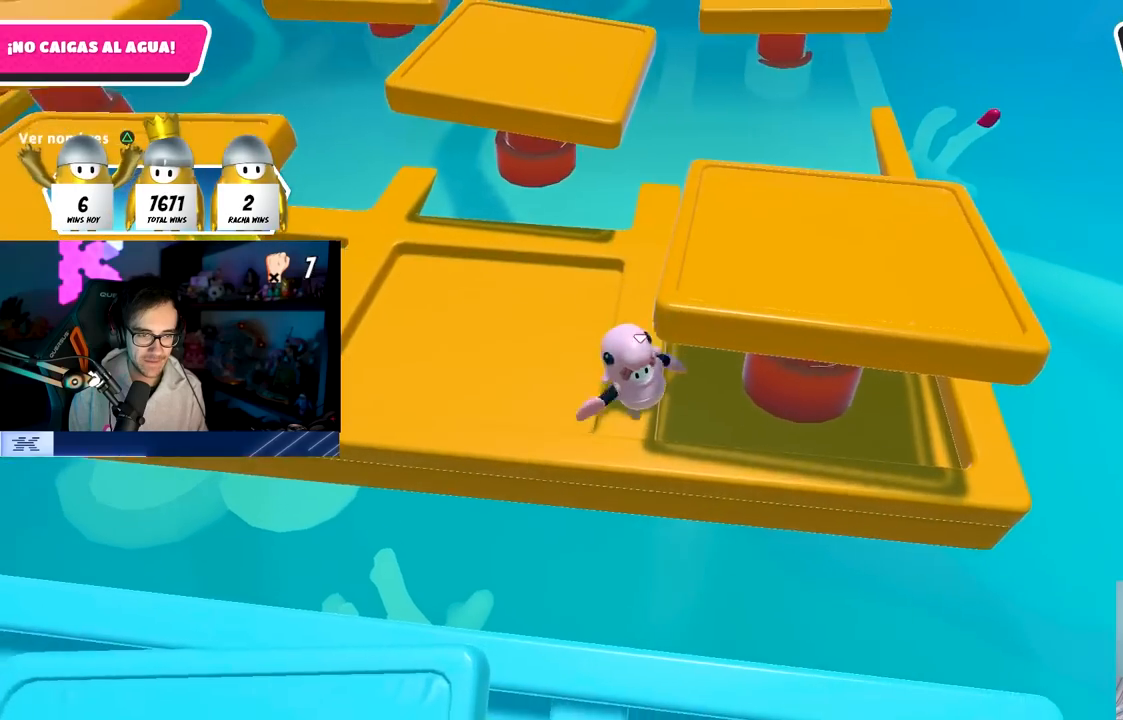
{"buttons": [], "left_stick": "down-right", "right_stick": "center", "events": []}
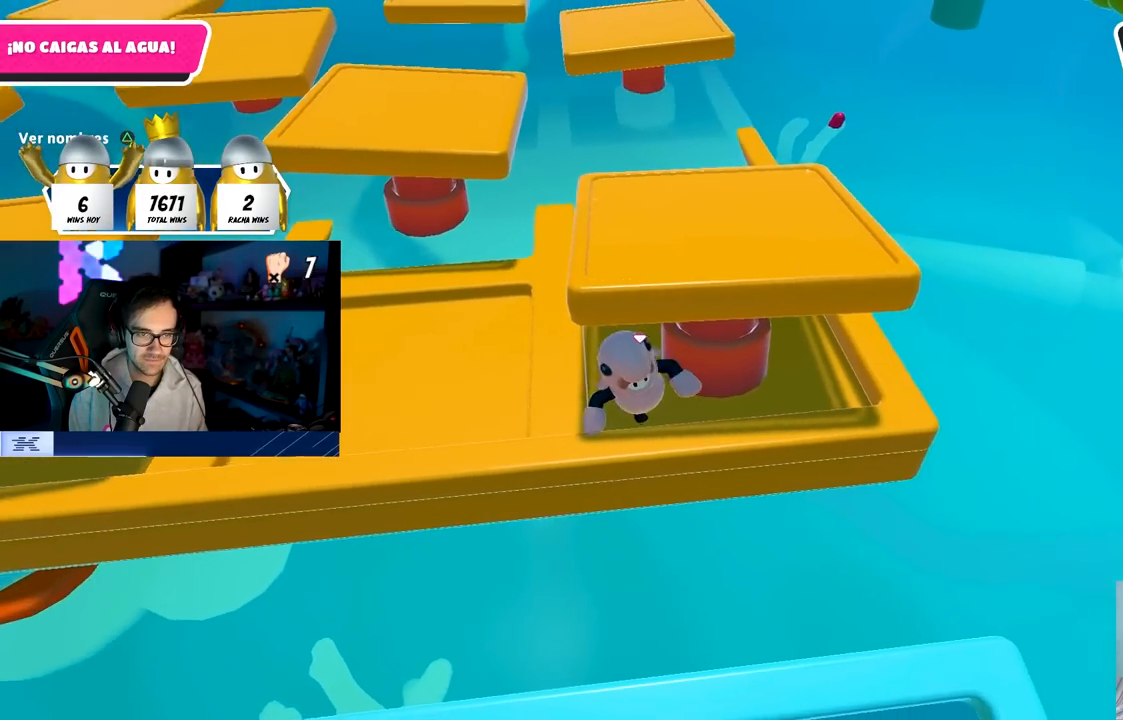
{"buttons": [], "left_stick": "center", "right_stick": "left", "events": [[67, "left_stick", "center"], [233, "left_stick", "right"], [367, "left_stick", "center"], [433, "right_stick", "left"]]}
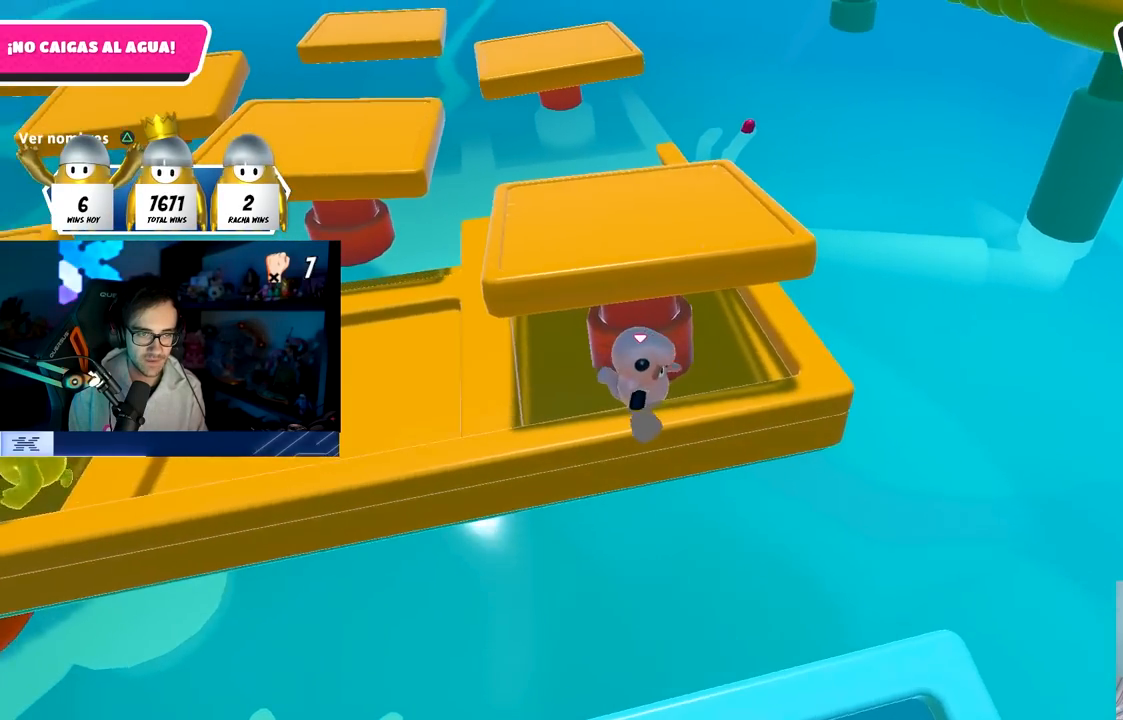
{"buttons": [], "left_stick": "center", "right_stick": "center", "events": [[50, "right_stick", "center"], [67, "left_stick", "left"], [133, "left_stick", "center"]]}
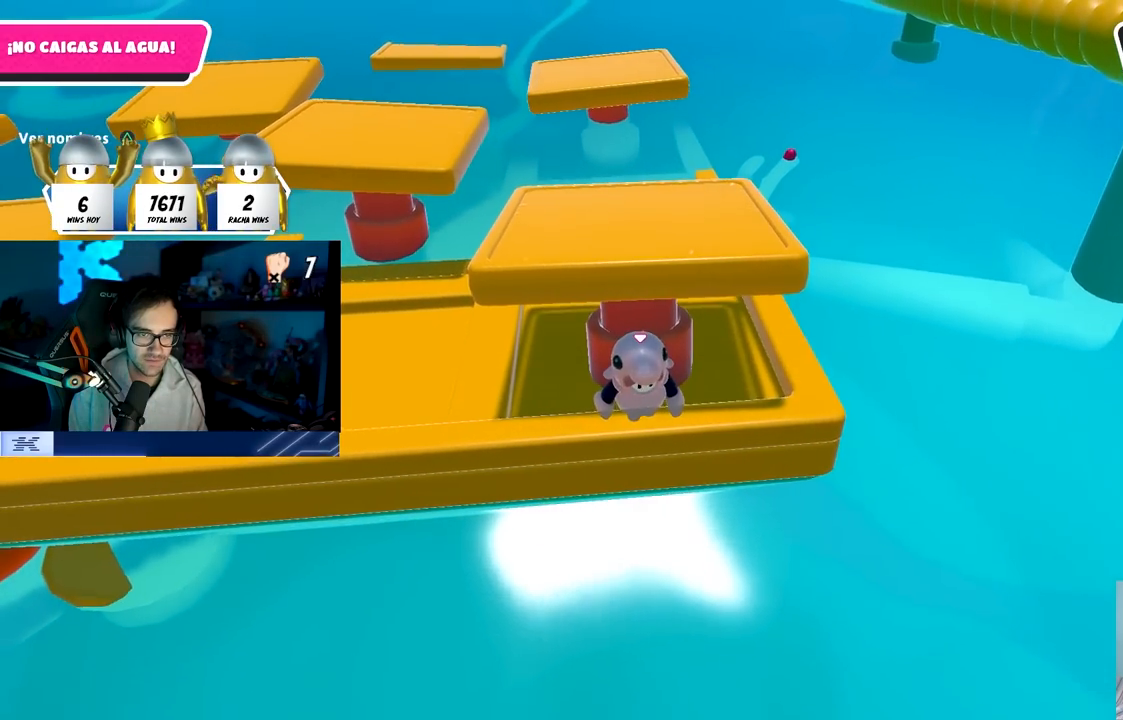
{"buttons": [], "left_stick": "right", "right_stick": "center", "events": [[500, "left_stick", "right"]]}
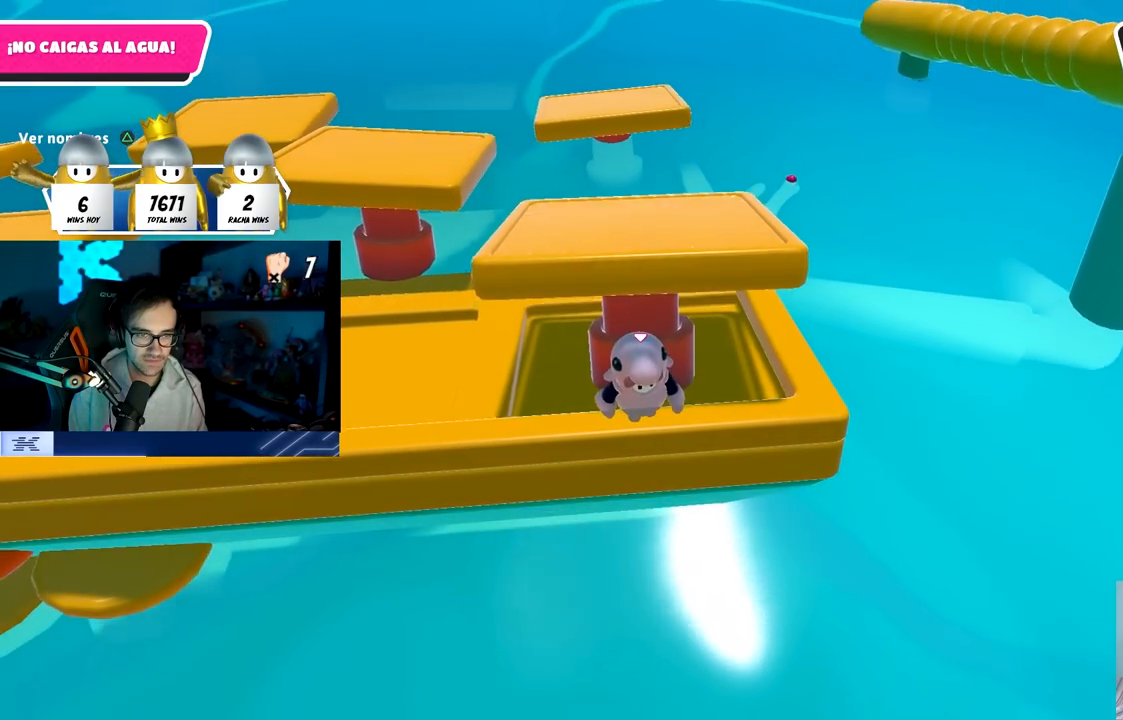
{"buttons": [], "left_stick": "center", "right_stick": "center", "events": [[67, "left_stick", "center"], [317, "left_stick", "right"], [367, "left_stick", "center"]]}
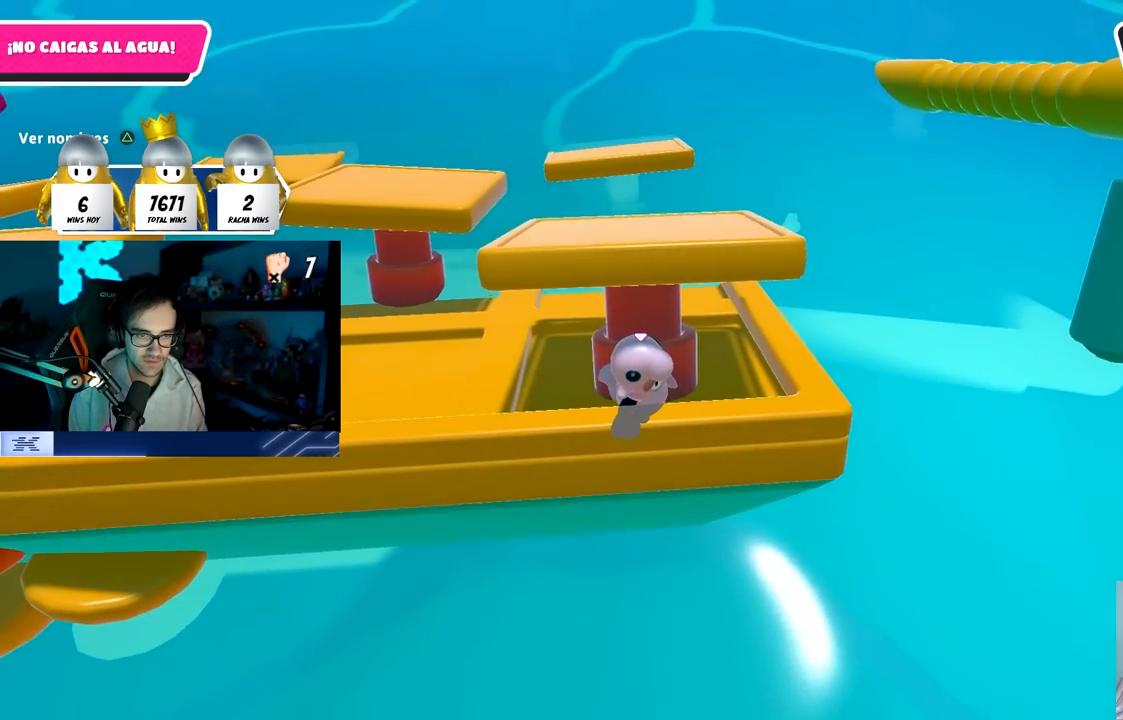
{"buttons": [], "left_stick": "center", "right_stick": "center", "events": [[83, "left_stick", "right"], [167, "left_stick", "center"]]}
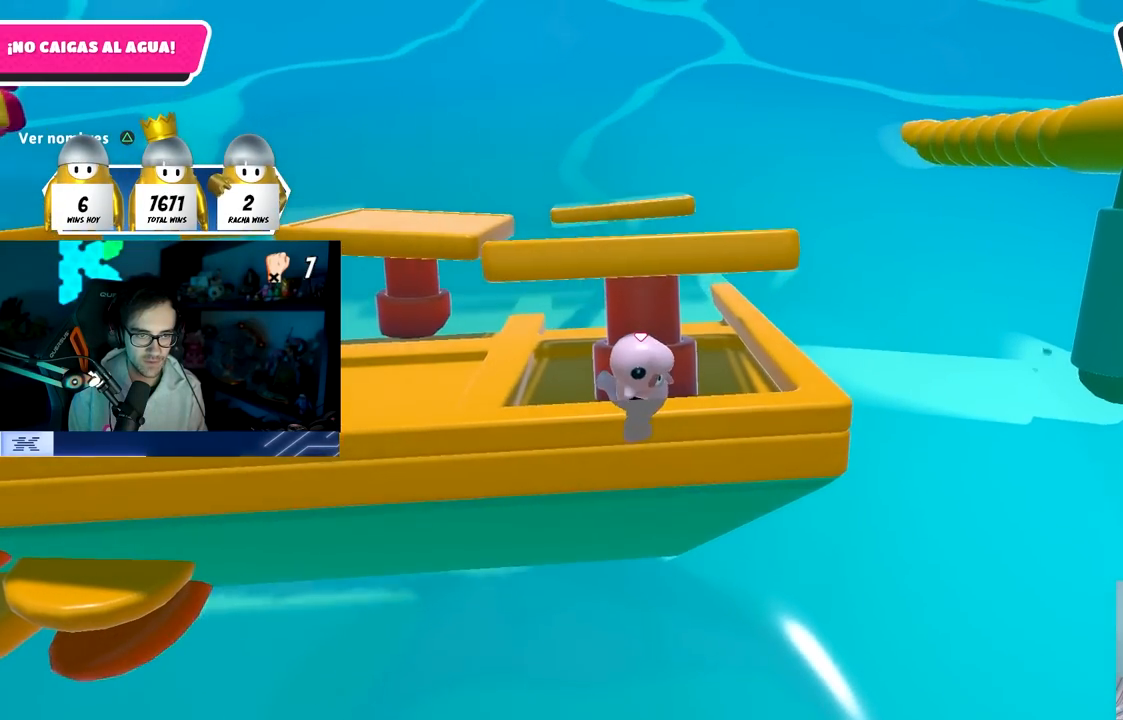
{"buttons": [], "left_stick": "center", "right_stick": "center", "events": [[33, "left_stick", "right"], [133, "left_stick", "center"], [333, "left_stick", "right"], [450, "left_stick", "center"]]}
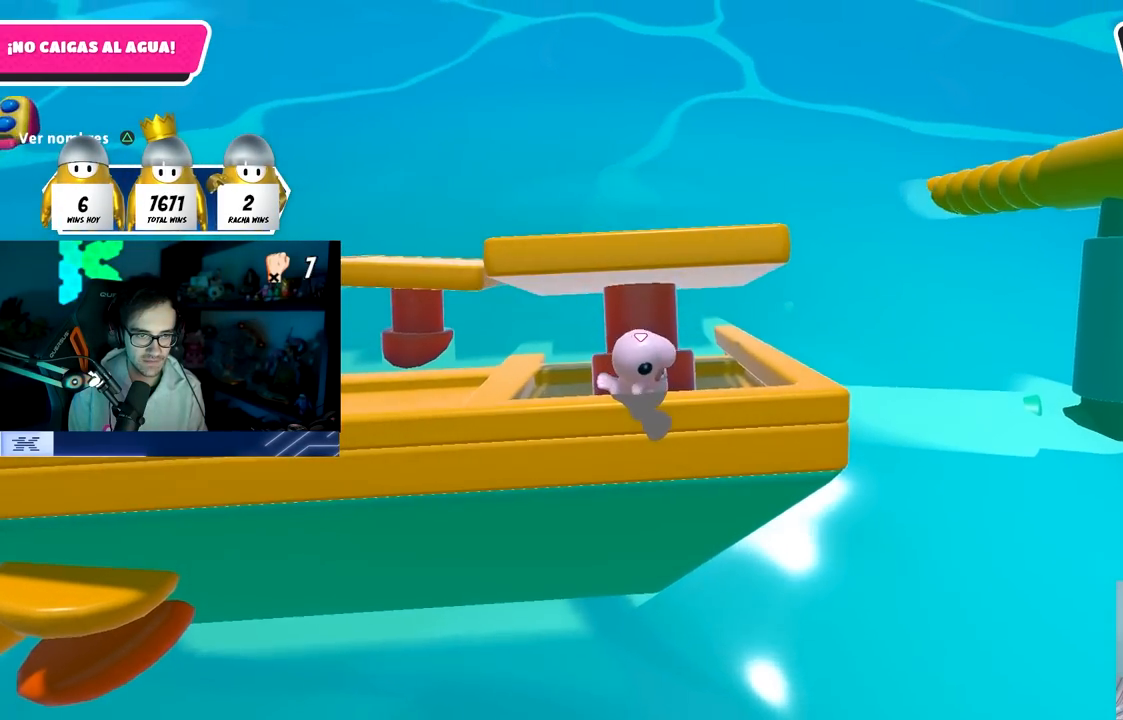
{"buttons": [], "left_stick": "center", "right_stick": "center", "events": [[317, "left_stick", "right"], [400, "left_stick", "center"]]}
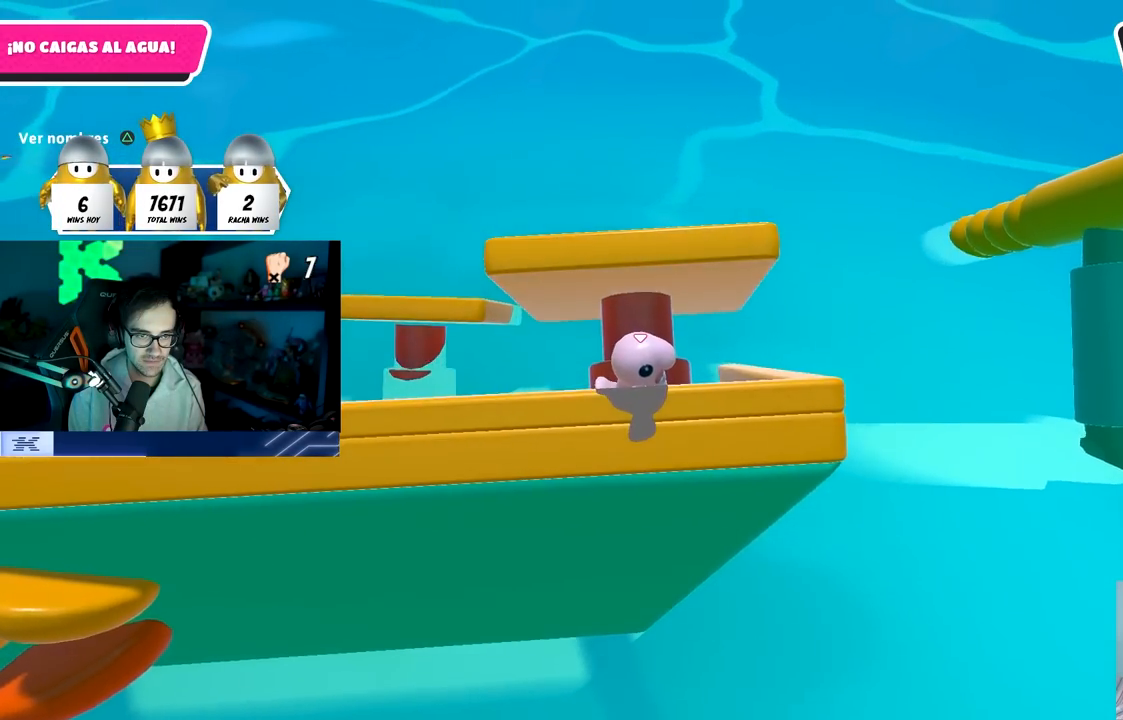
{"buttons": [], "left_stick": "center", "right_stick": "center", "events": []}
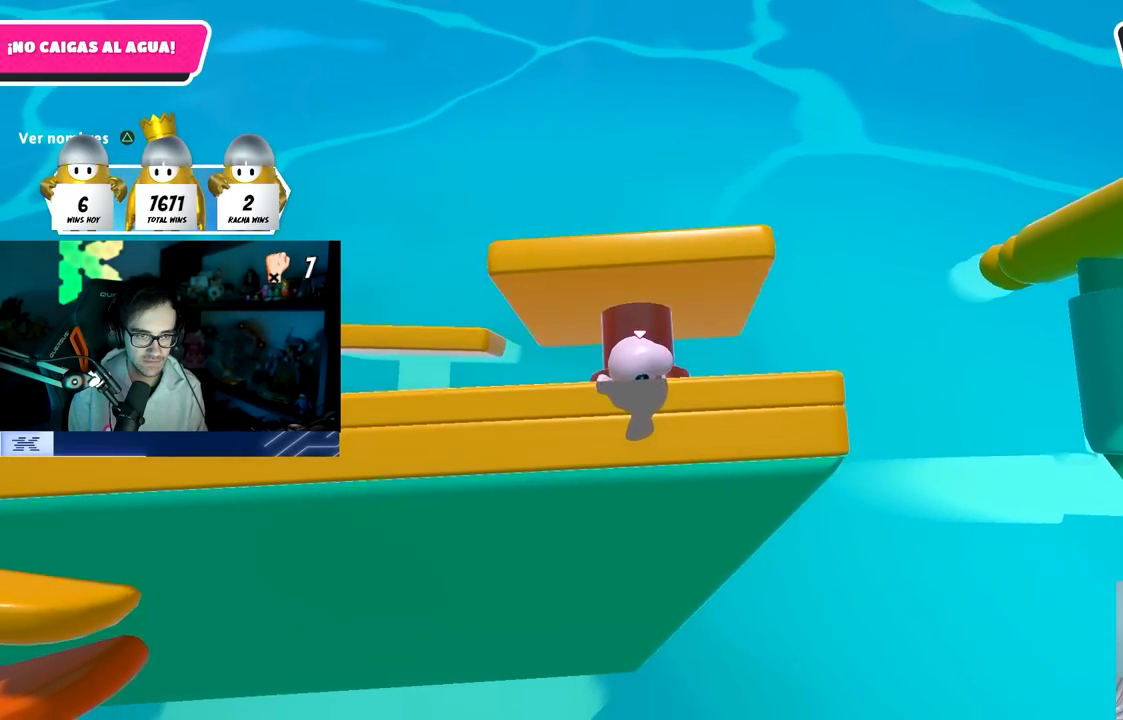
{"buttons": [], "left_stick": "center", "right_stick": "left", "events": [[467, "right_stick", "left"]]}